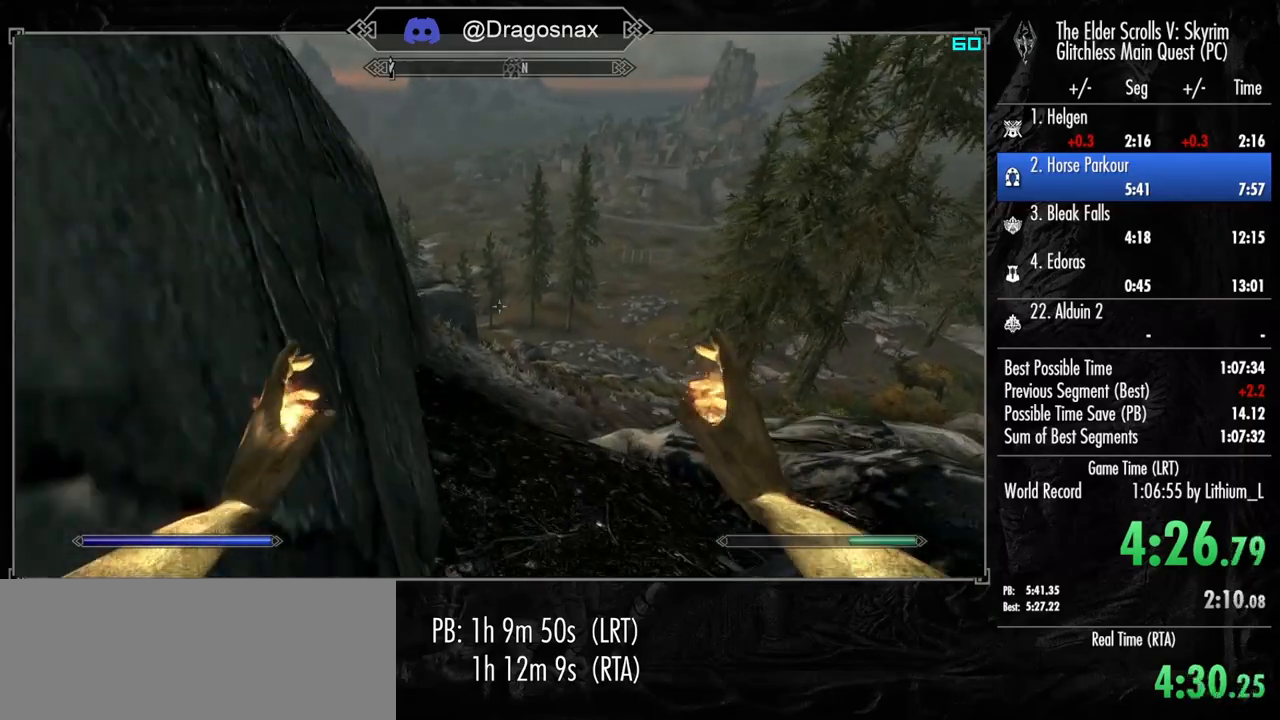
Gameplay with keyboard and mouse; each line is a JSON object with the keys and mouse buttons held at the frame after it. "events" lists presses ("down") and releases ("up") of "1", "2", "3", "4", "a", "ctrl", "d", "e", "f", "f1", "f5", "g", "j", "m", "q", "r", "s", "shift", "space", "t", "tab", "v", "w", "y", "mouse_left", "mouse_right", "mouse_mb4", "mouse_mb5", "mouse_wheel_up" and "mouse_wheel_down" between this image and that frame as [ms after this image, input, new state], when the widget could be followed in between. "mouse_left", "mouse_right", "mouse_mb4", "mouse_mb5", "mouse_wheel_up", "mouse_wheel_down" = the "left", "right", "mb4", "mb5", "wheel_up", "wheel_down" buttons of the "mouse" list. No other keys are recorded. "mouse_move" is the direction in which the mouse moves at that frame (one of eight, or "still"), when it could be read.
{"keys": ["shift", "w"], "mouse": [], "mouse_move": "still", "events": []}
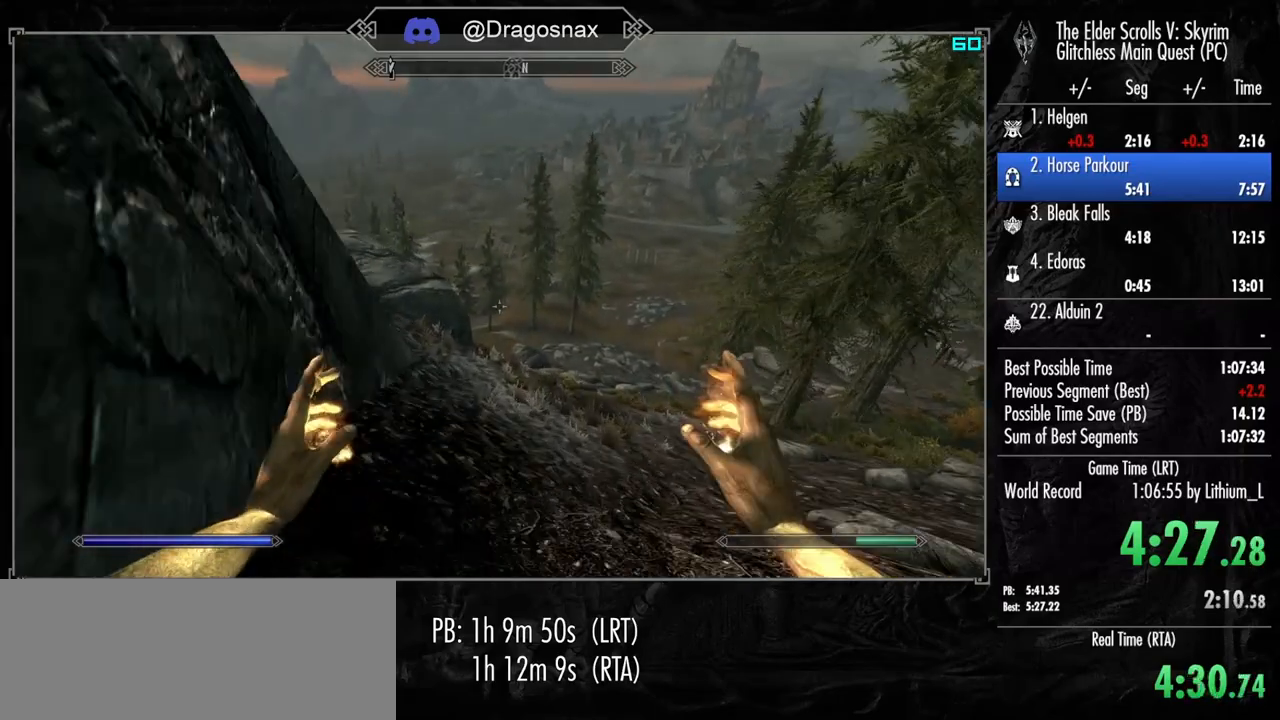
{"keys": ["shift", "w"], "mouse": [], "mouse_move": "still", "events": []}
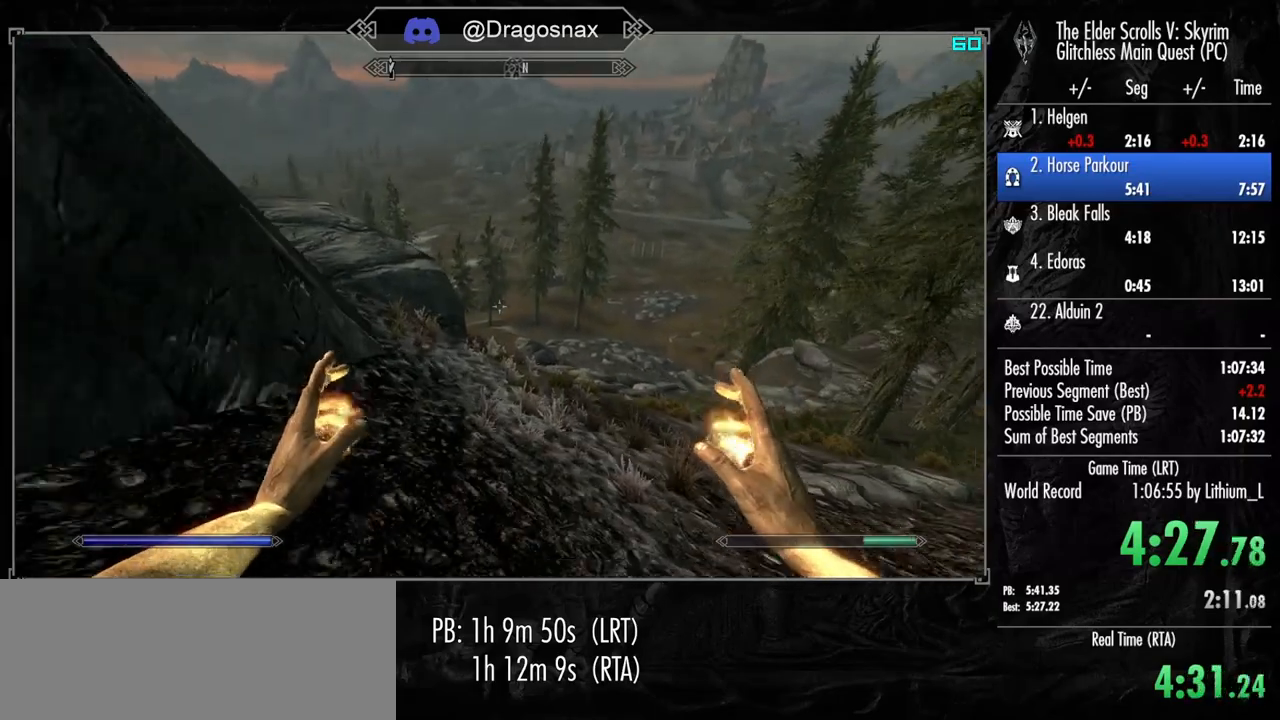
{"keys": ["shift", "w"], "mouse": [], "mouse_move": "still", "events": []}
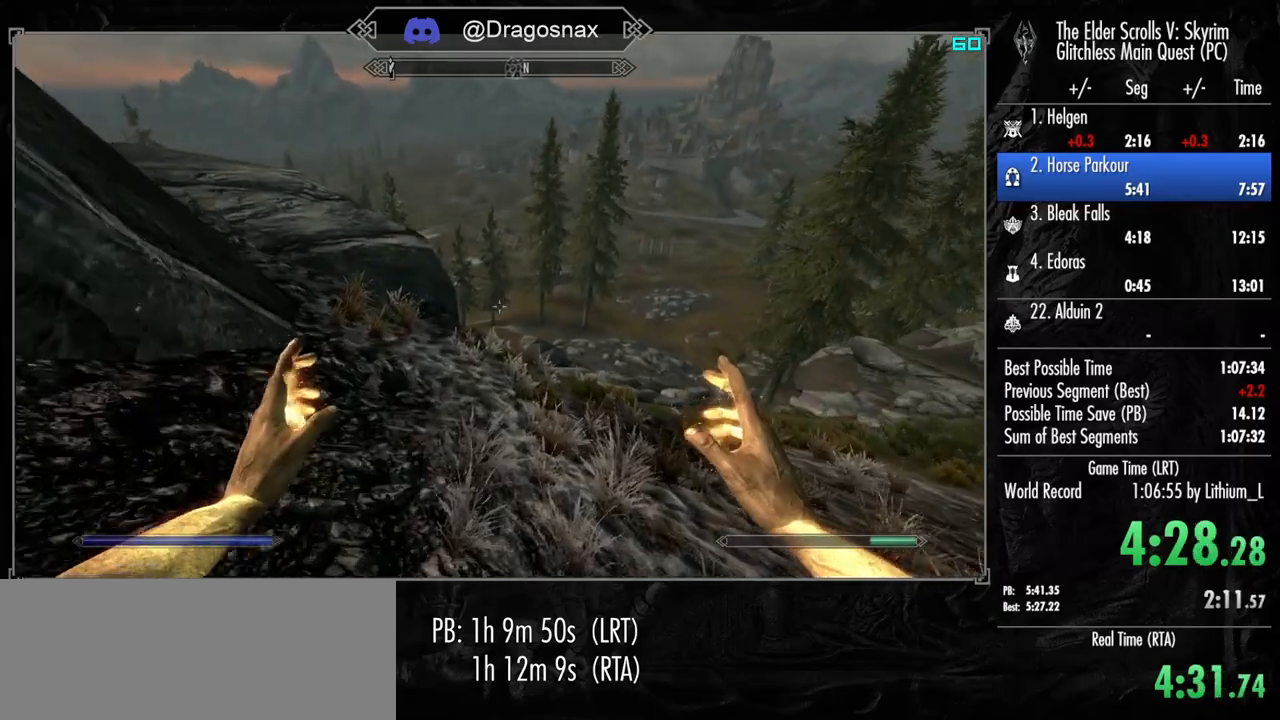
{"keys": ["shift", "w"], "mouse": [], "mouse_move": "still", "events": []}
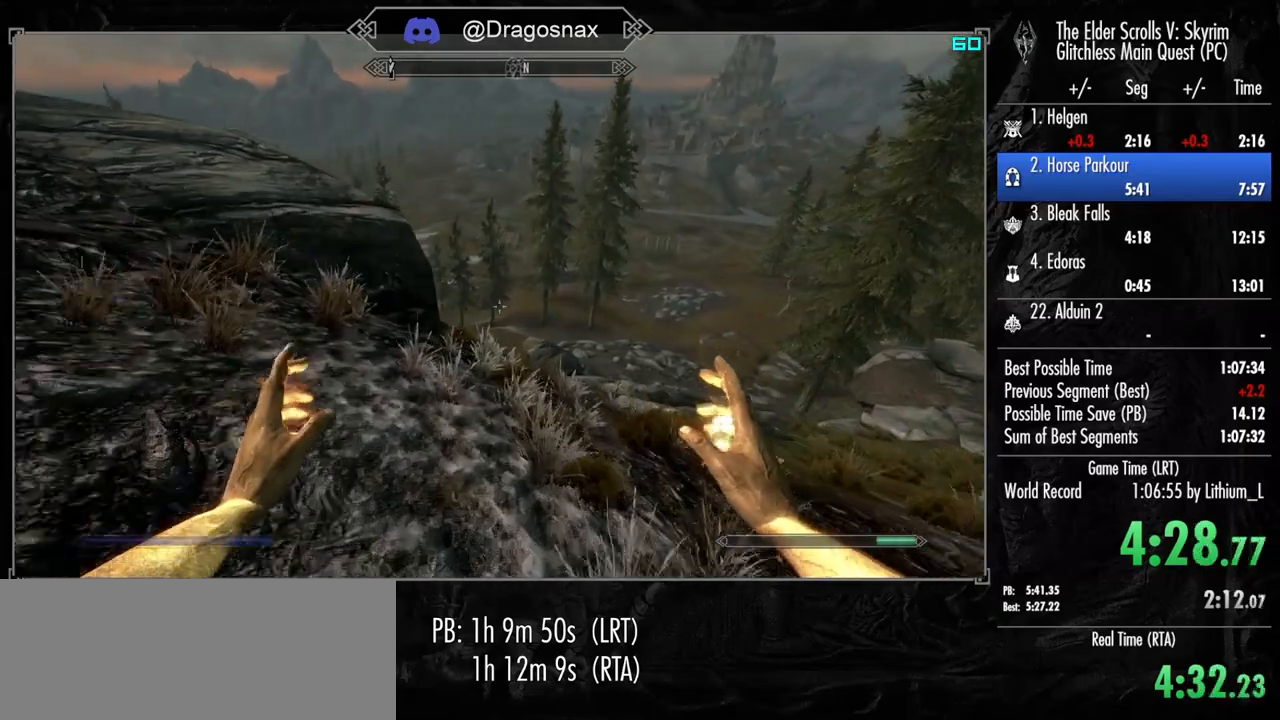
{"keys": ["shift", "w"], "mouse": [], "mouse_move": "still", "events": []}
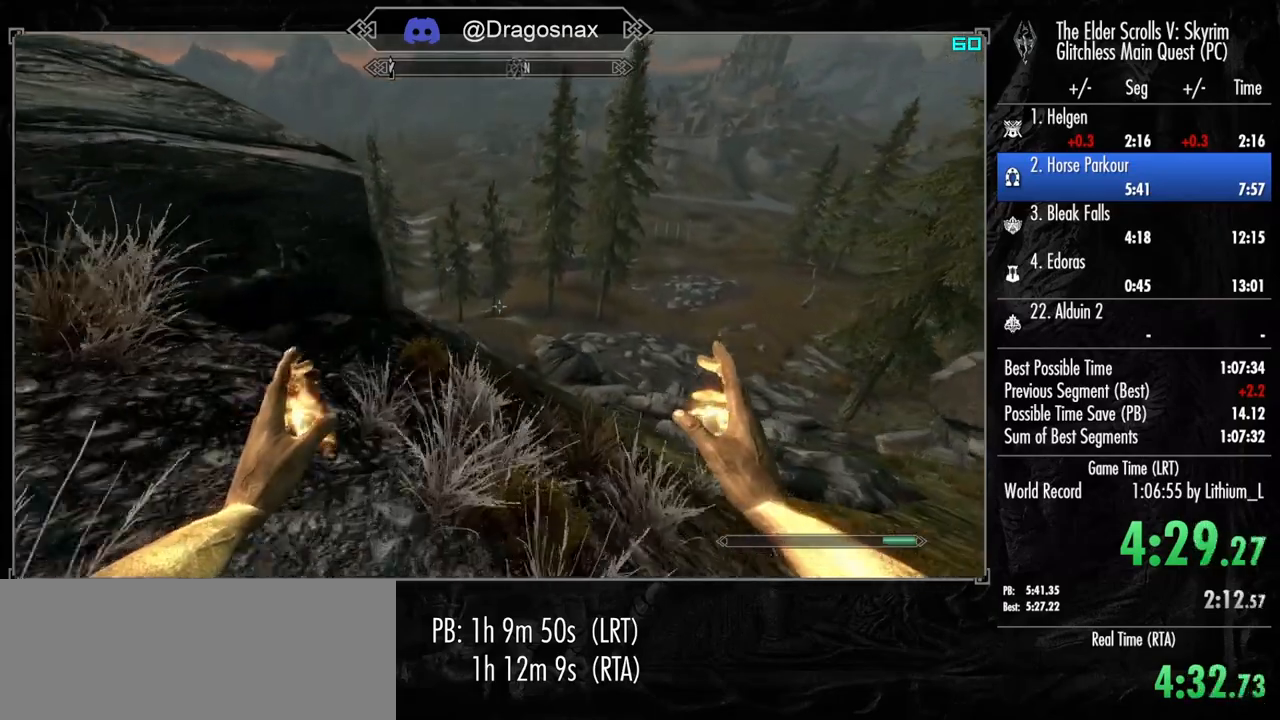
{"keys": ["shift", "w"], "mouse": [], "mouse_move": "still", "events": []}
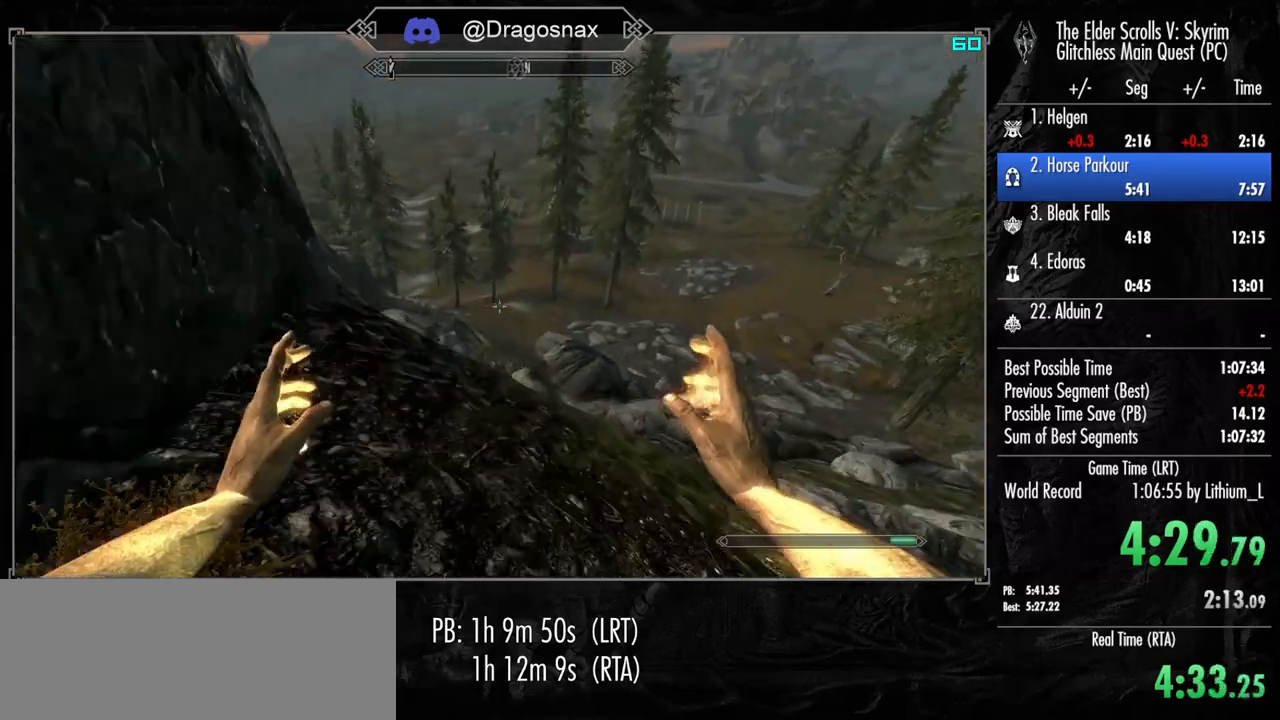
{"keys": ["shift", "w"], "mouse": [], "mouse_move": "still", "events": []}
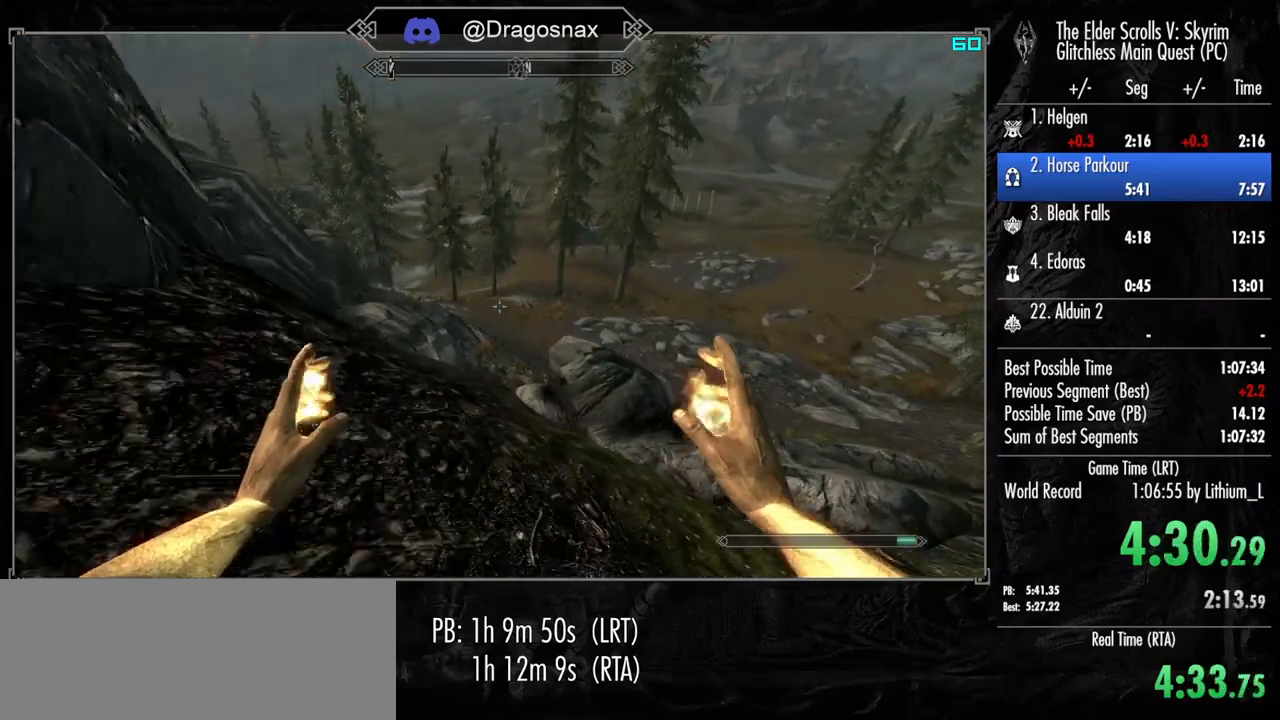
{"keys": ["shift", "w"], "mouse": [], "mouse_move": "still", "events": []}
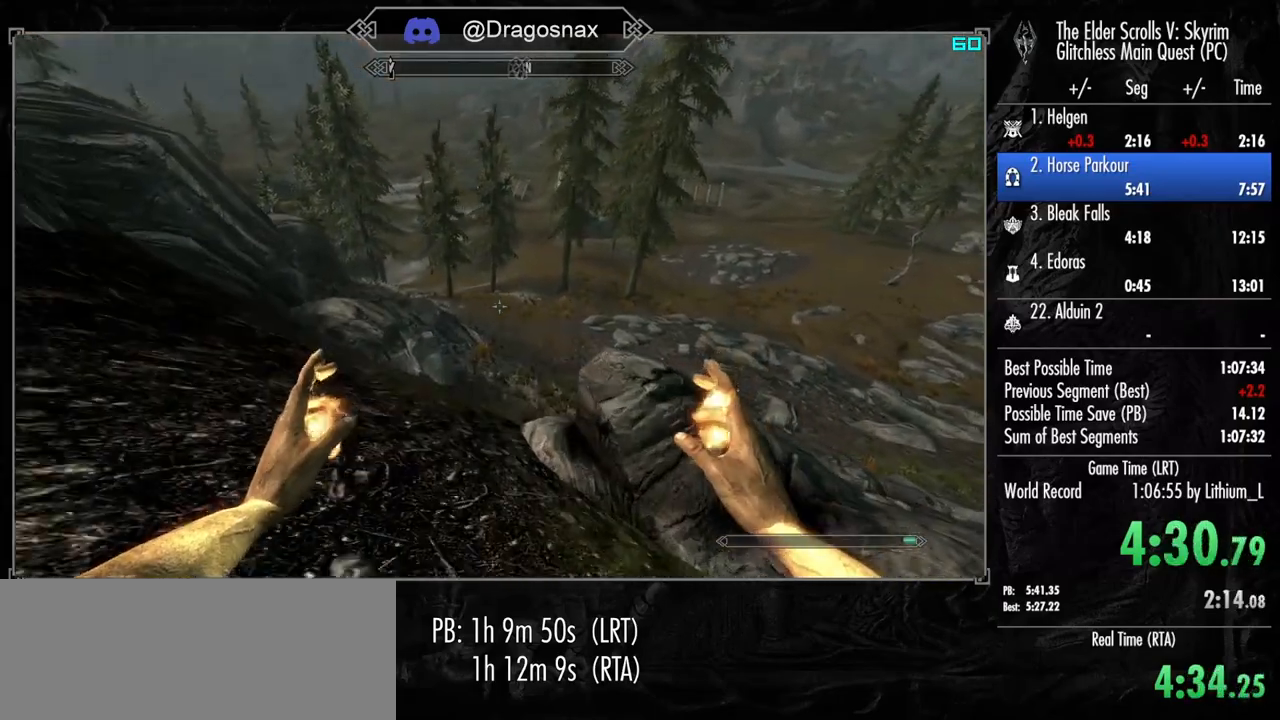
{"keys": ["shift", "w"], "mouse": [], "mouse_move": "still", "events": []}
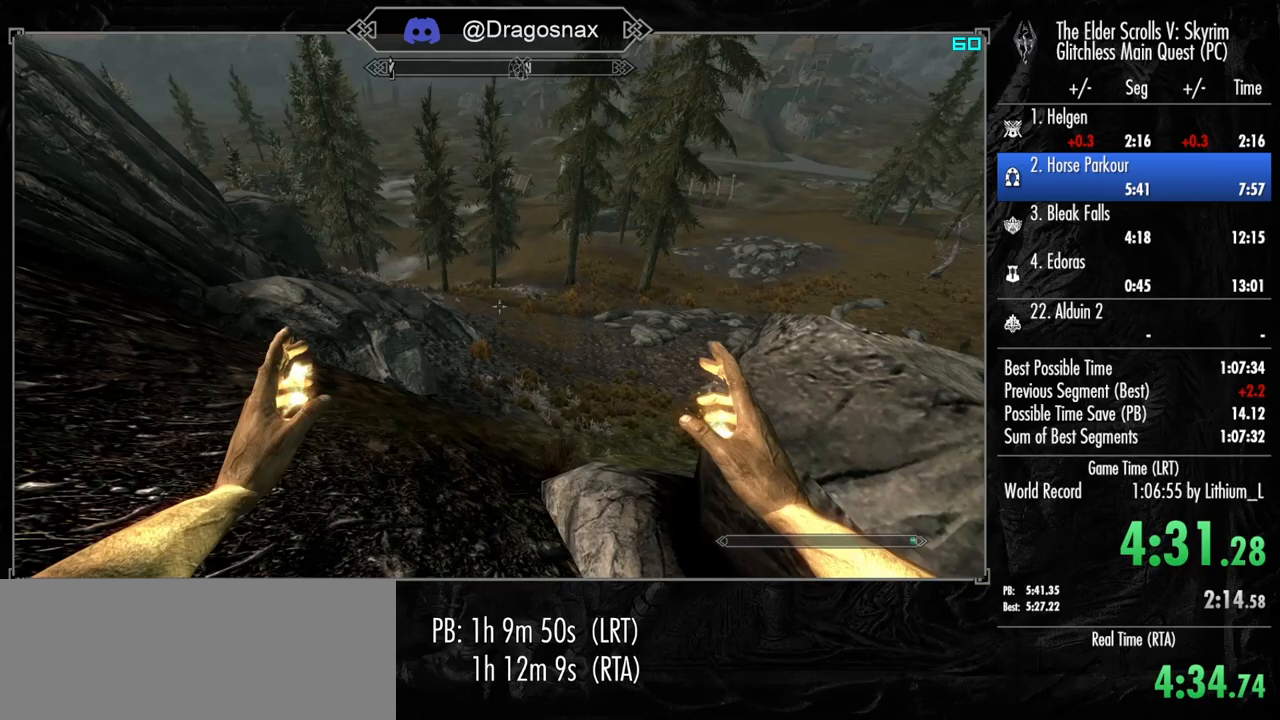
{"keys": ["w"], "mouse": [], "mouse_move": "still", "events": [[283, "shift", "up"]]}
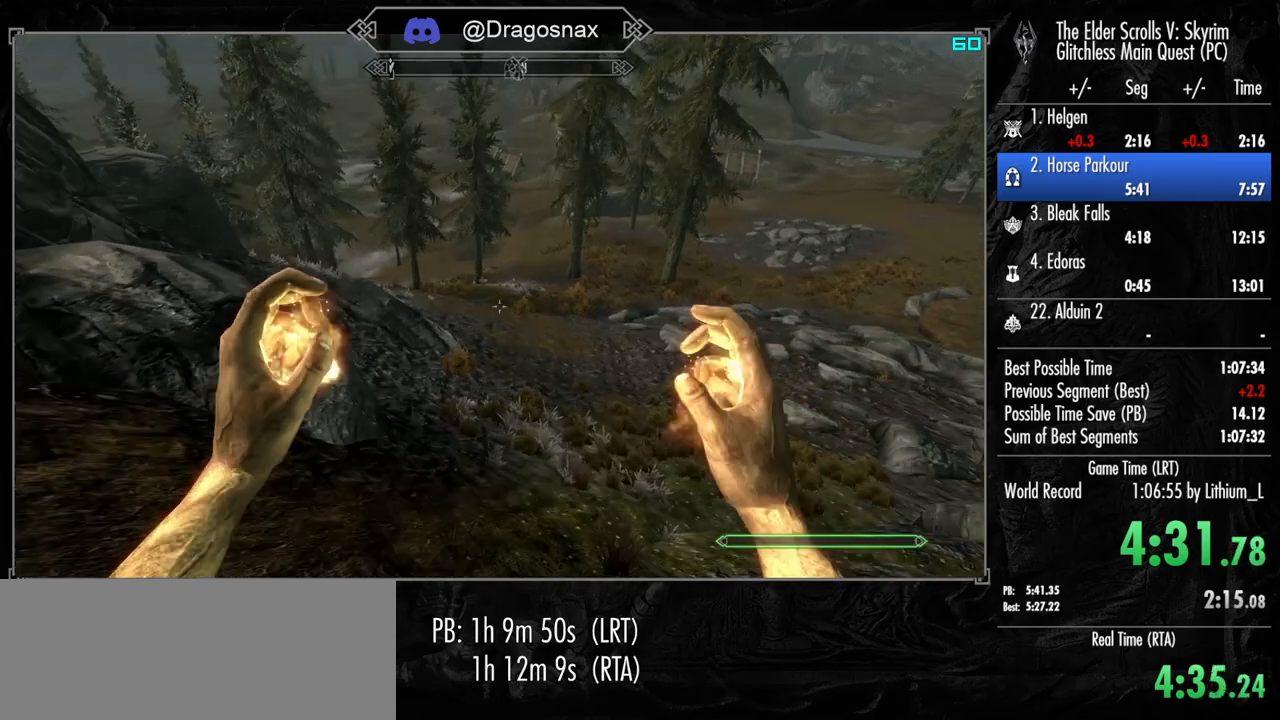
{"keys": ["w"], "mouse": [], "mouse_move": "still", "events": [[117, "mouse_wheel_down", "down"], [117, "mouse_wheel_up", "down"], [250, "e", "down"], [250, "mouse_wheel_down", "up"], [250, "mouse_wheel_up", "up"], [350, "e", "up"]]}
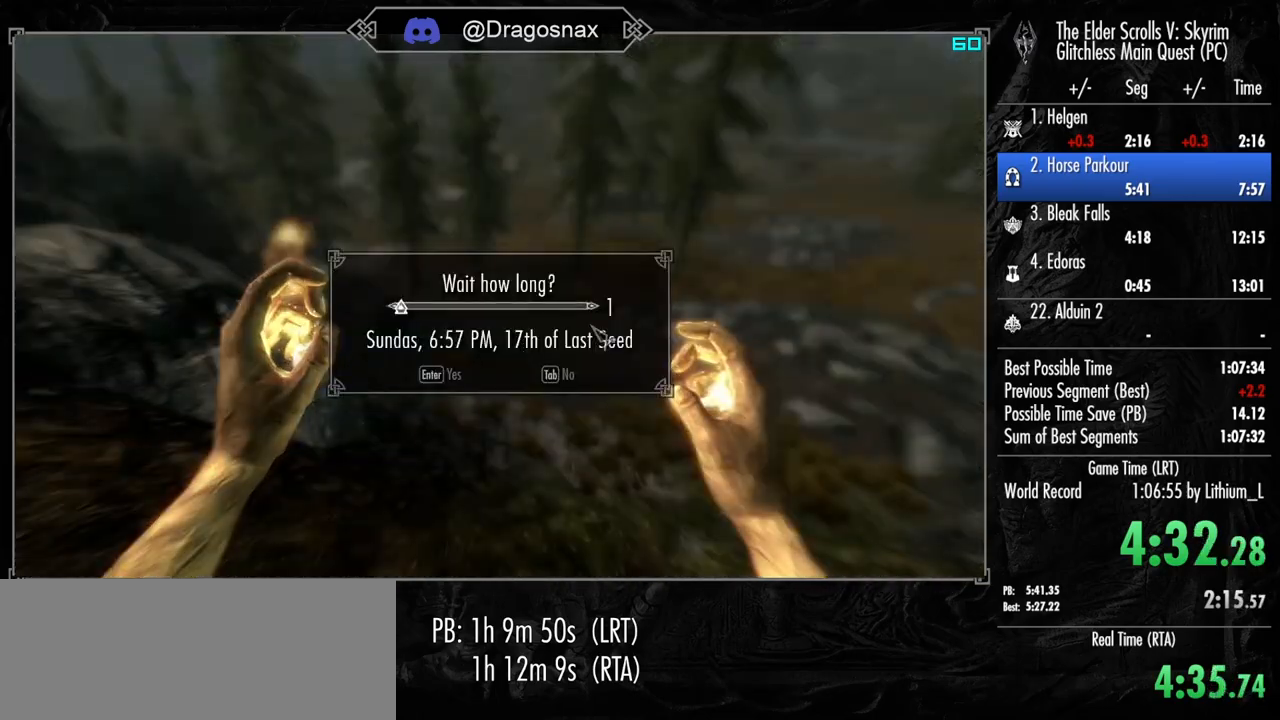
{"keys": ["shift", "w"], "mouse": [], "mouse_move": "still", "events": [[117, "shift", "down"]]}
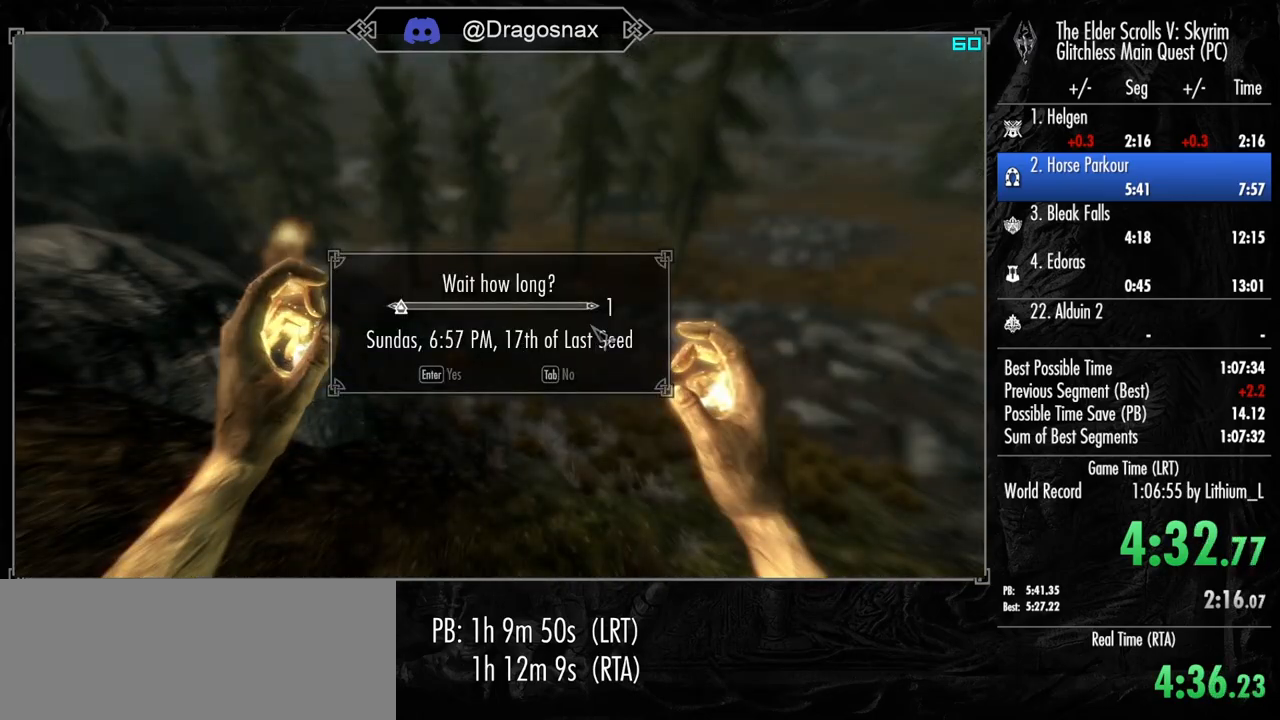
{"keys": ["shift", "w"], "mouse": [], "mouse_move": "still", "events": []}
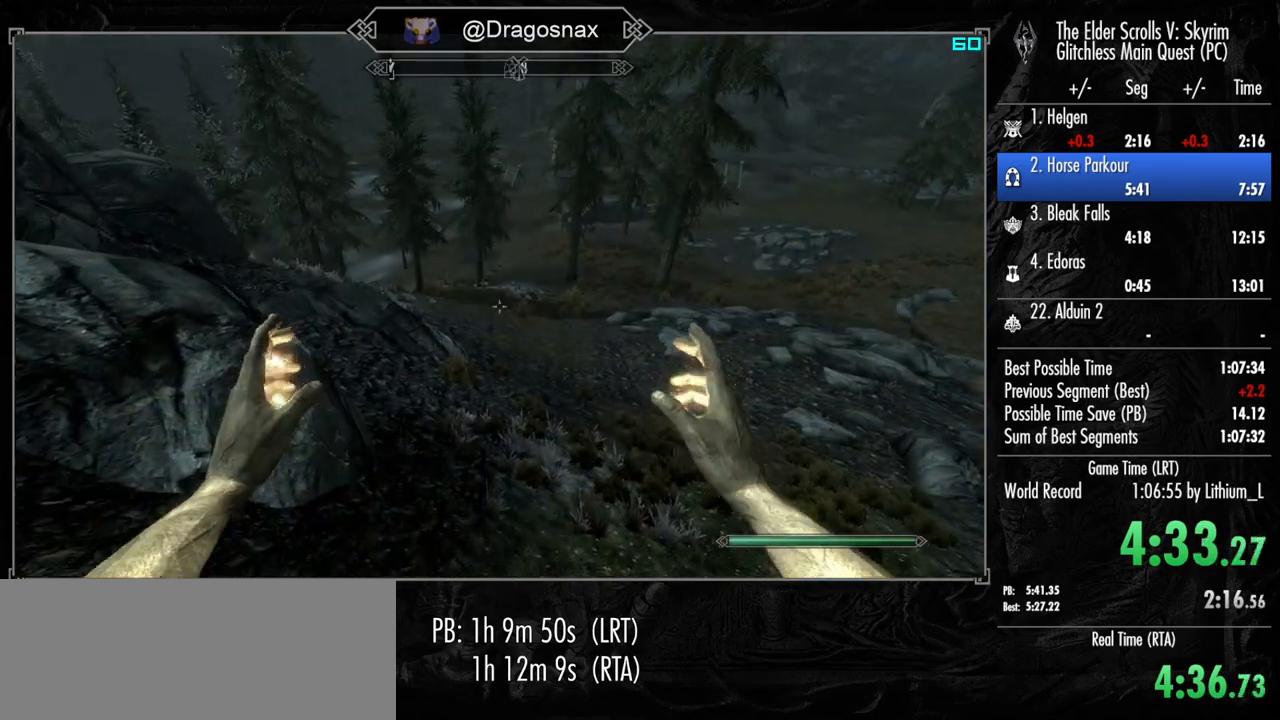
{"keys": ["shift", "w"], "mouse": [], "mouse_move": "still", "events": []}
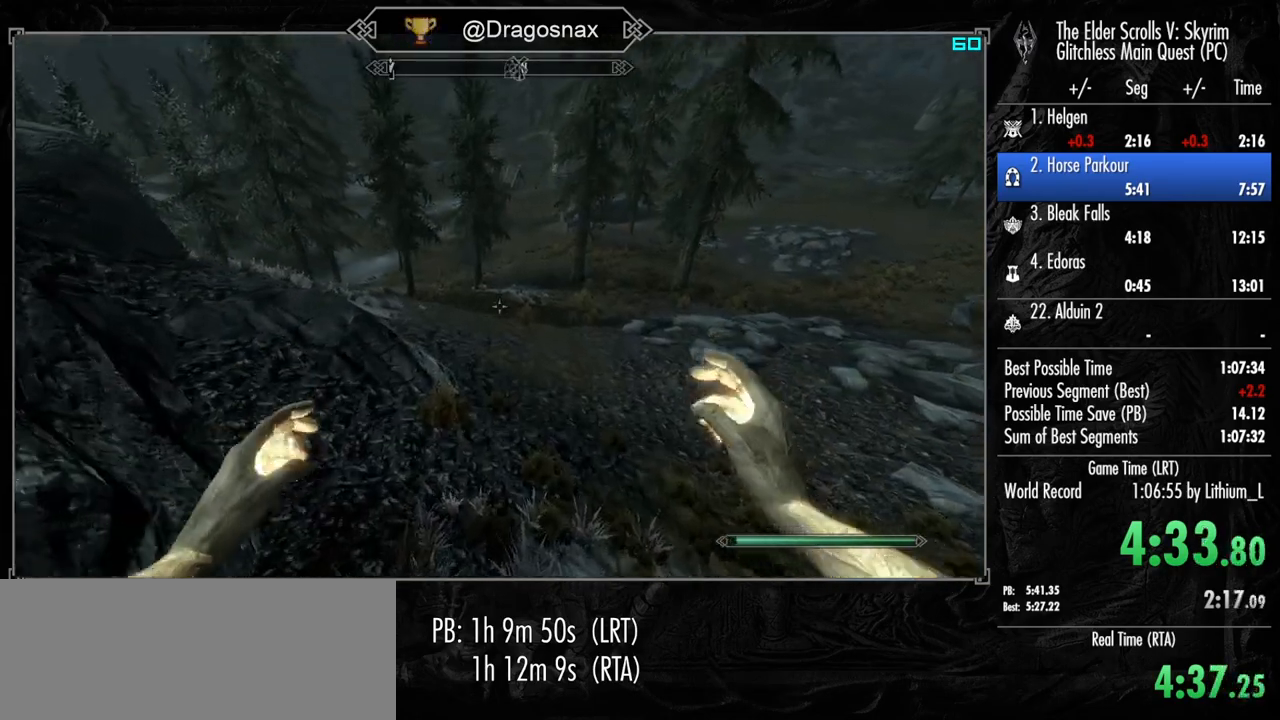
{"keys": ["shift", "w"], "mouse": [], "mouse_move": "still", "events": []}
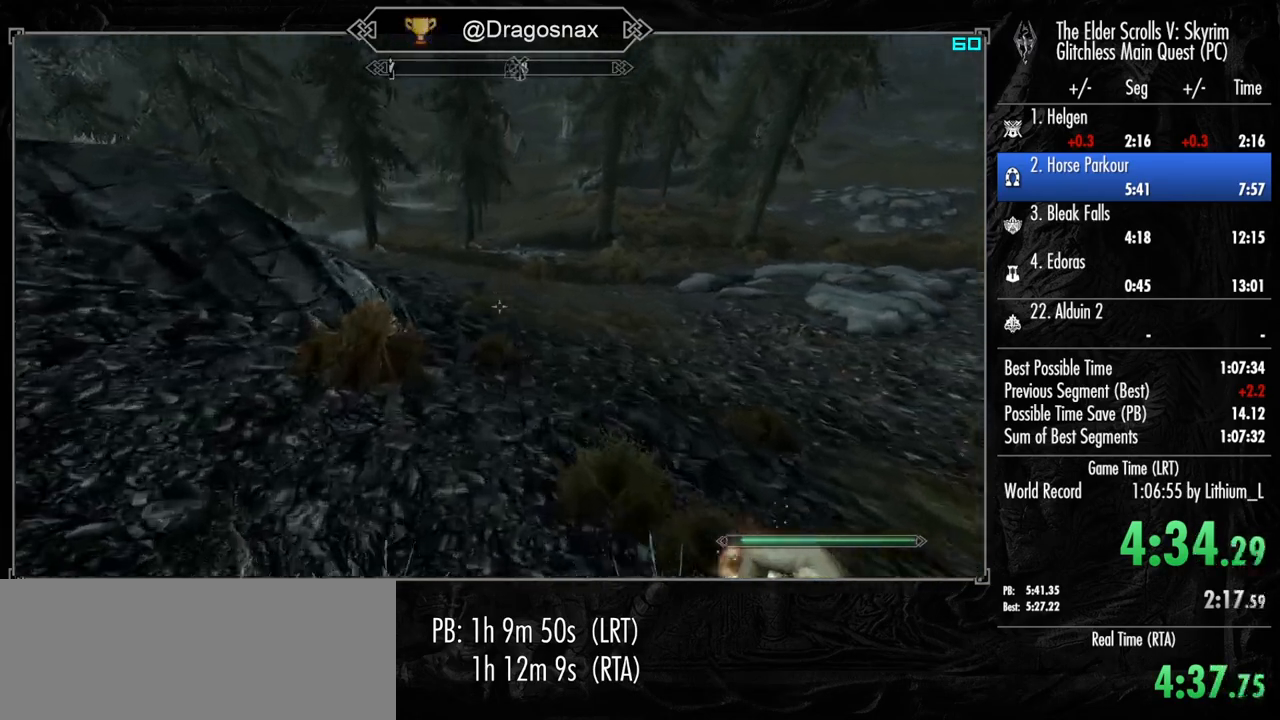
{"keys": ["shift", "w"], "mouse": [], "mouse_move": "up-right", "events": []}
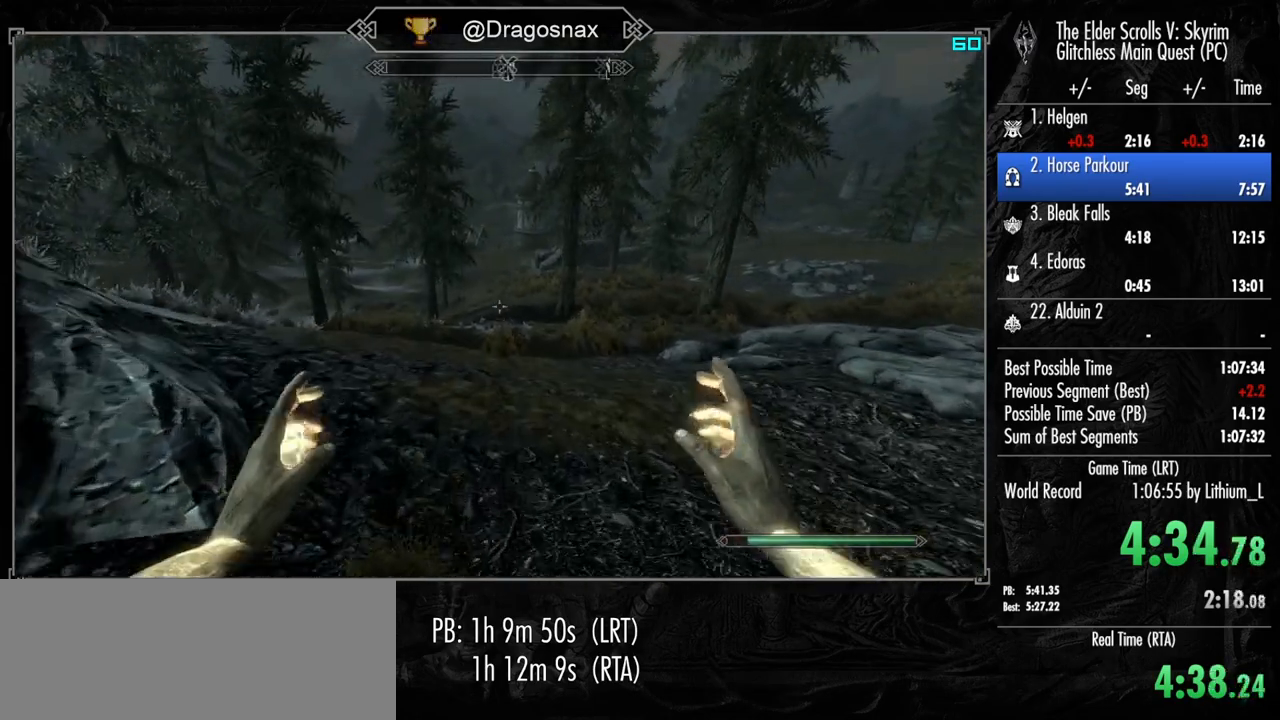
{"keys": ["shift", "w"], "mouse": [], "mouse_move": "still", "events": []}
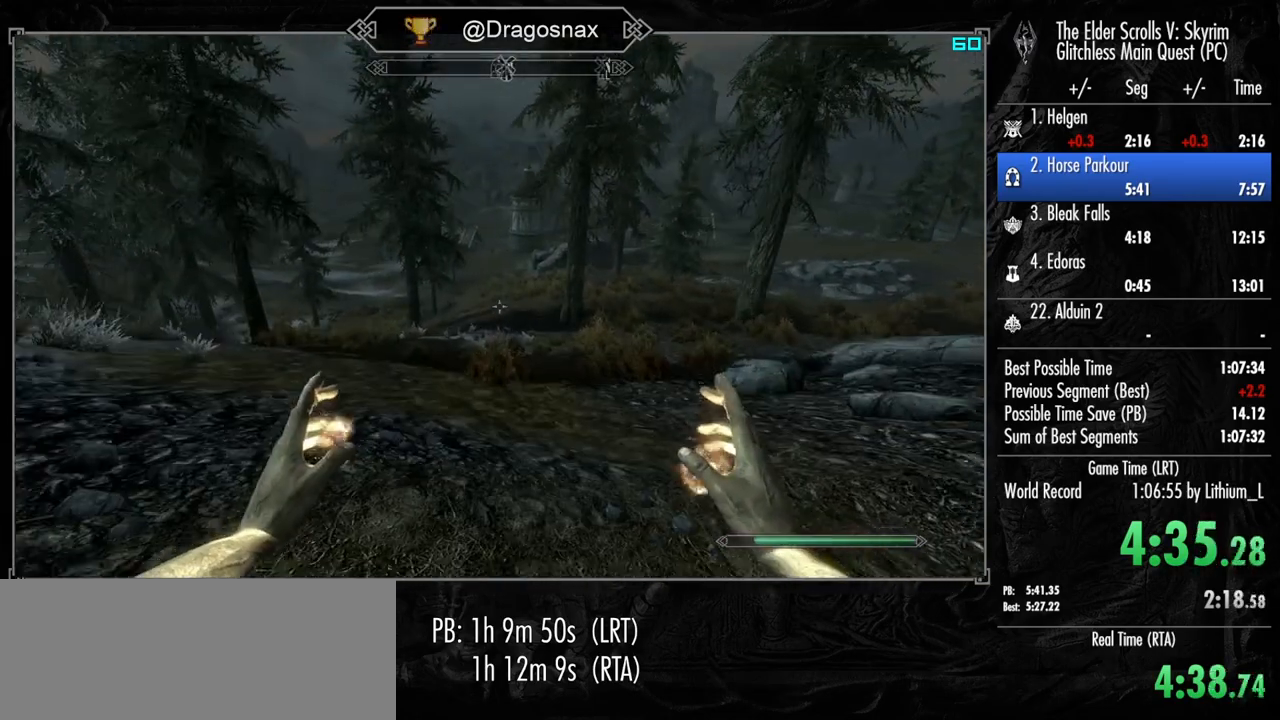
{"keys": ["shift", "w"], "mouse": [], "mouse_move": "still", "events": []}
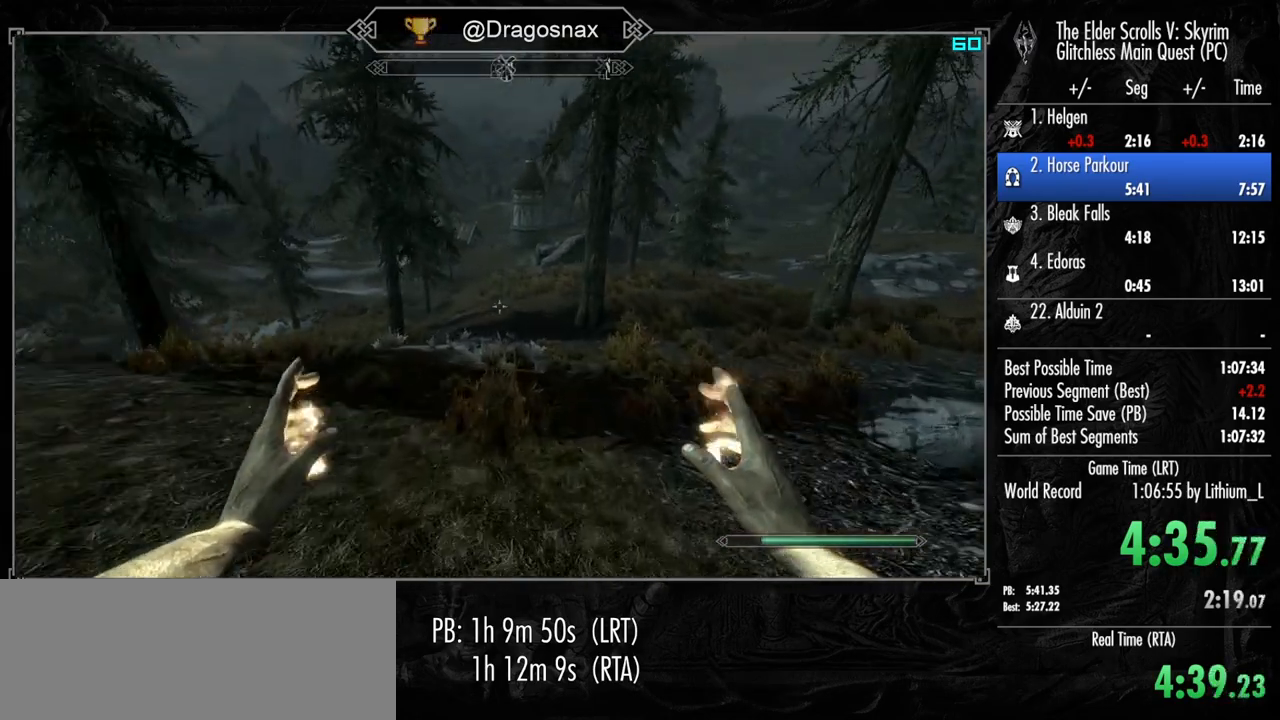
{"keys": ["shift", "w"], "mouse": [], "mouse_move": "still", "events": []}
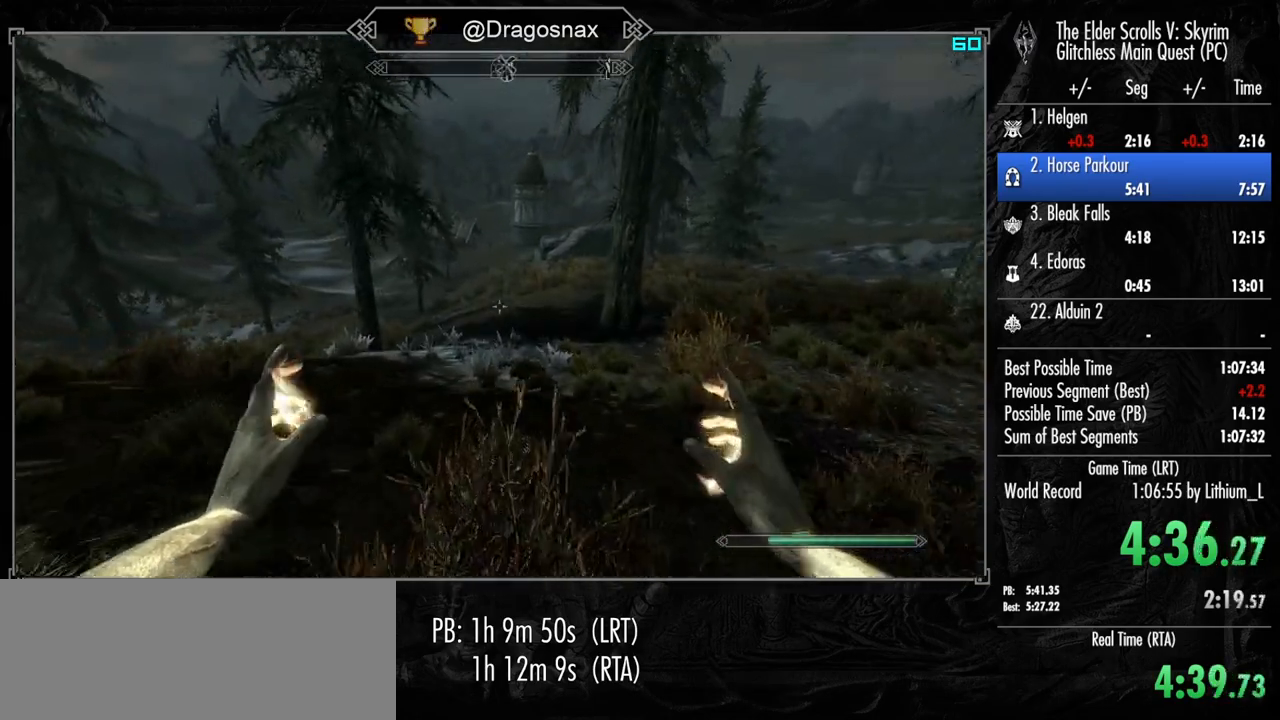
{"keys": ["shift", "w"], "mouse": [], "mouse_move": "still", "events": []}
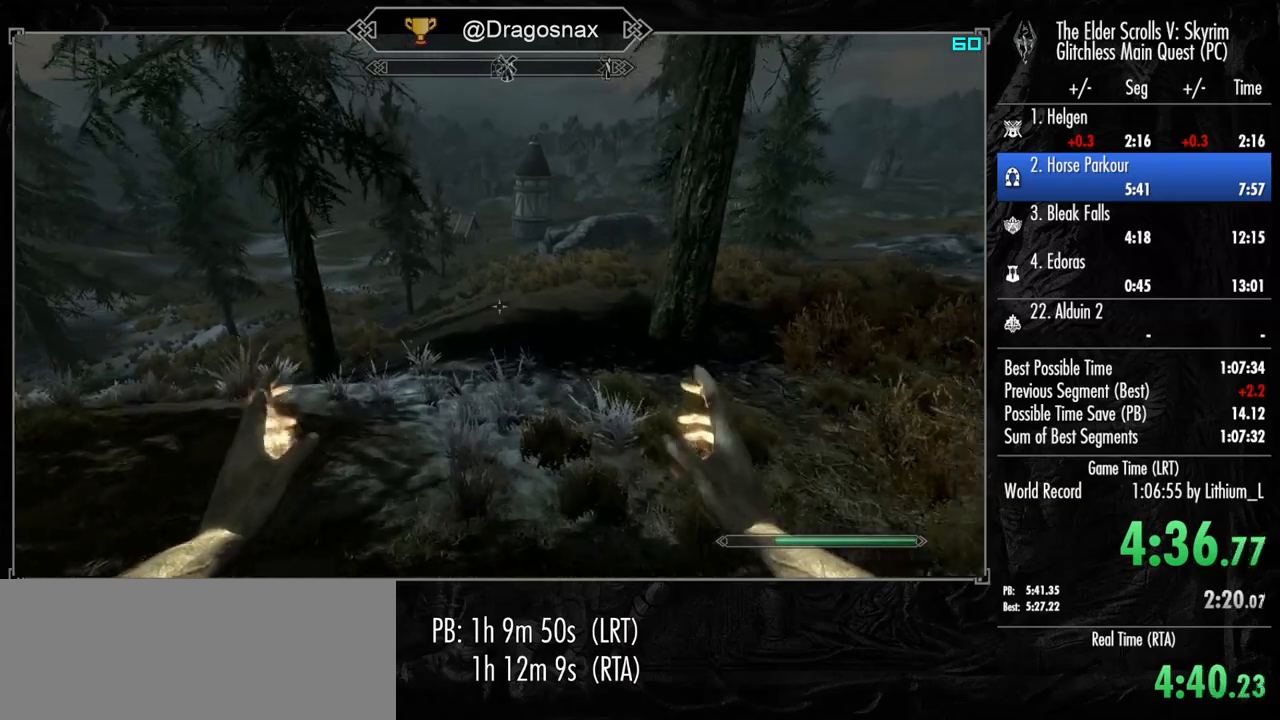
{"keys": ["shift", "w"], "mouse": [], "mouse_move": "still", "events": []}
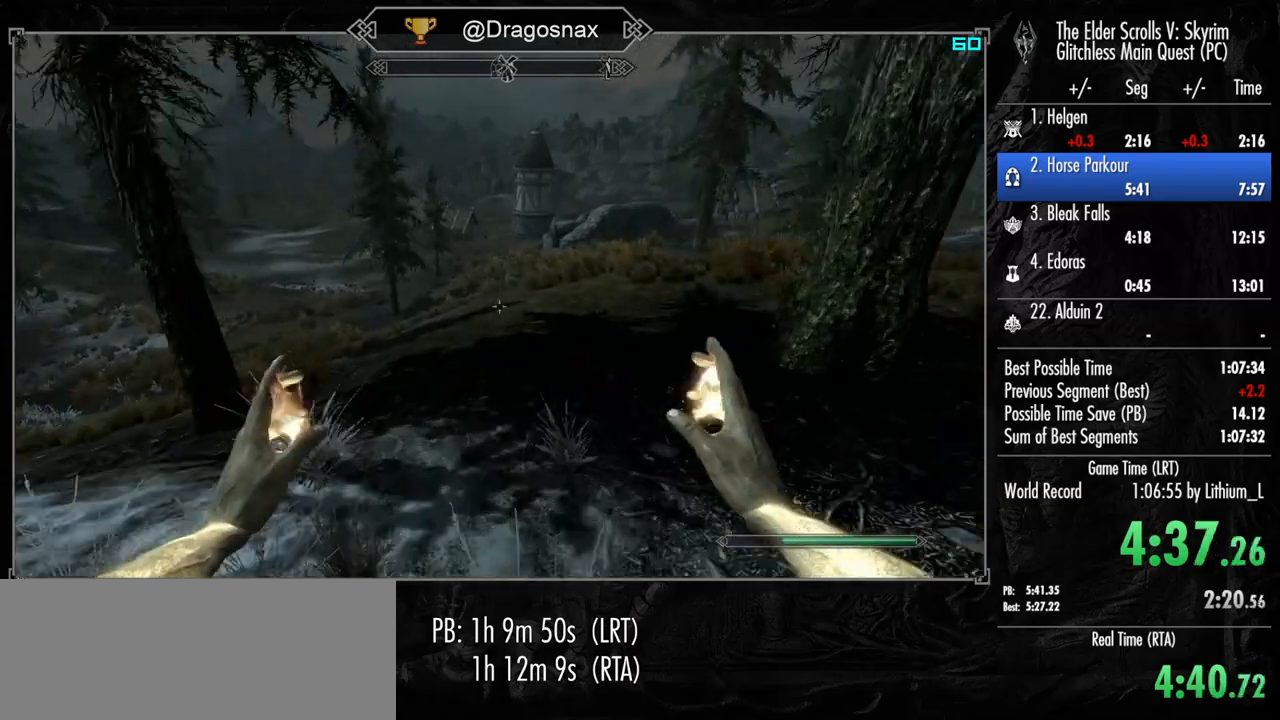
{"keys": ["shift", "w"], "mouse": [], "mouse_move": "still", "events": []}
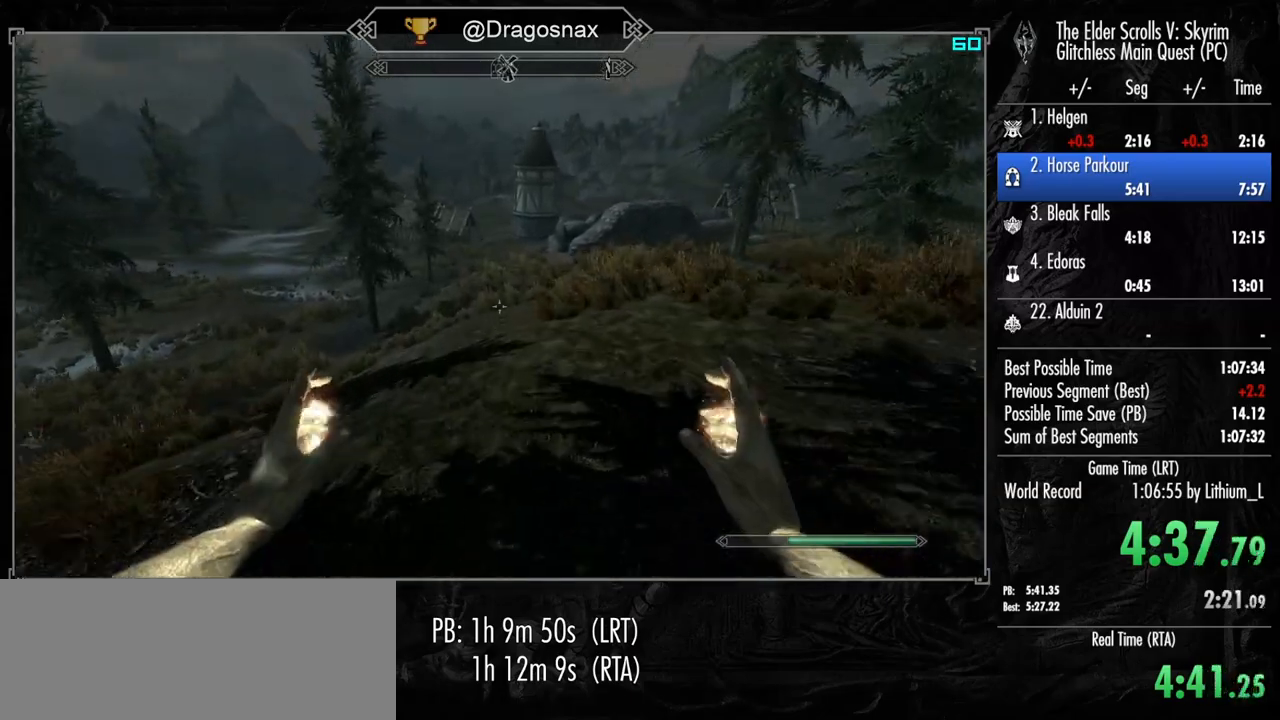
{"keys": ["shift", "w"], "mouse": [], "mouse_move": "still", "events": []}
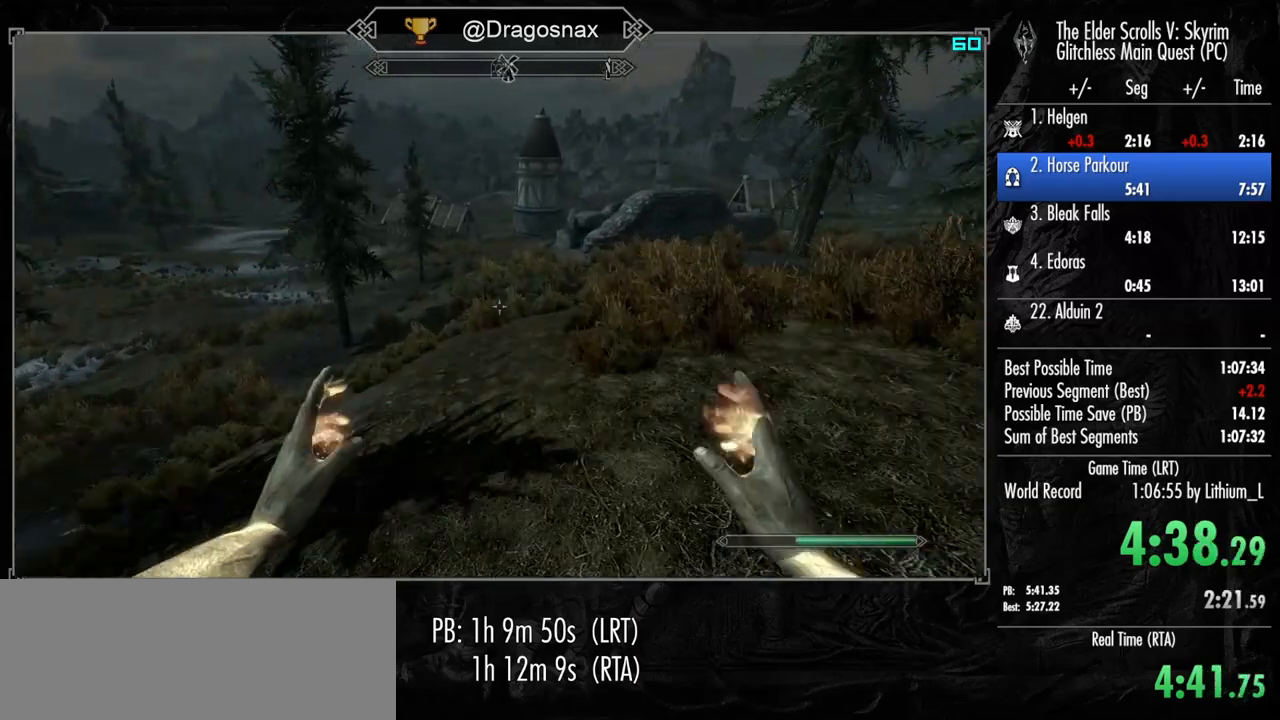
{"keys": ["shift", "w"], "mouse": [], "mouse_move": "still", "events": []}
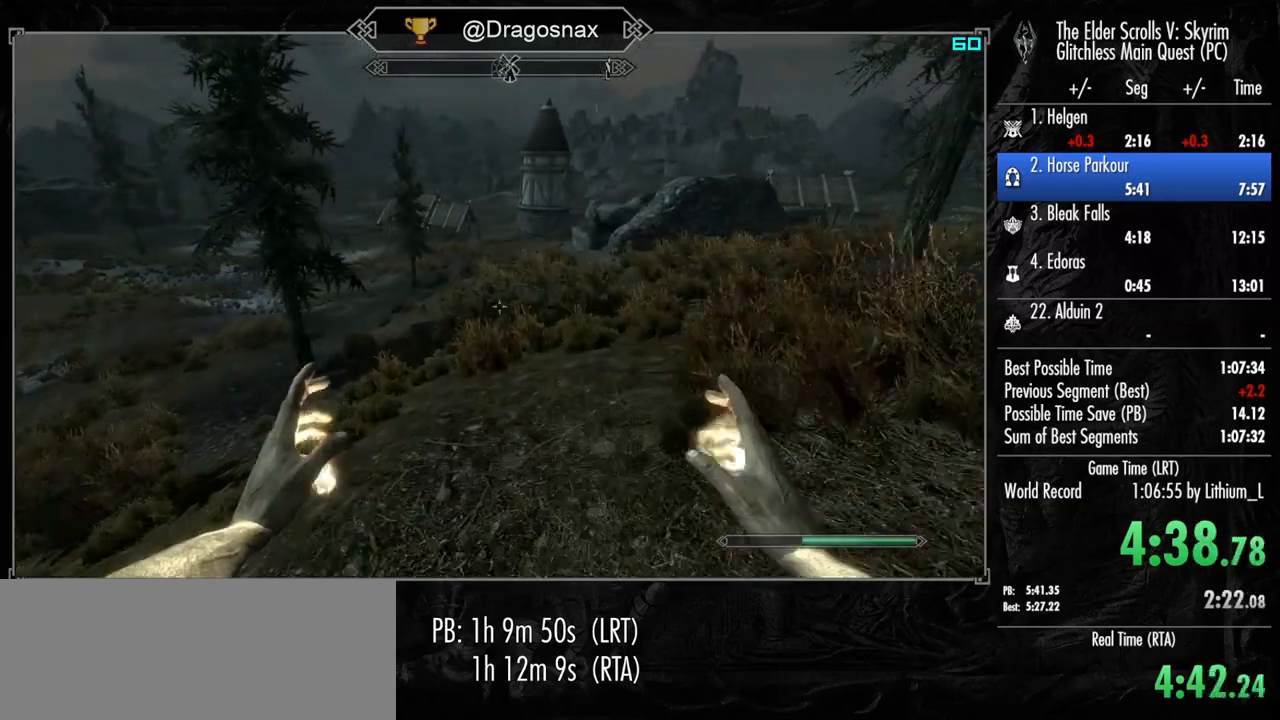
{"keys": ["shift", "w"], "mouse": [], "mouse_move": "still", "events": []}
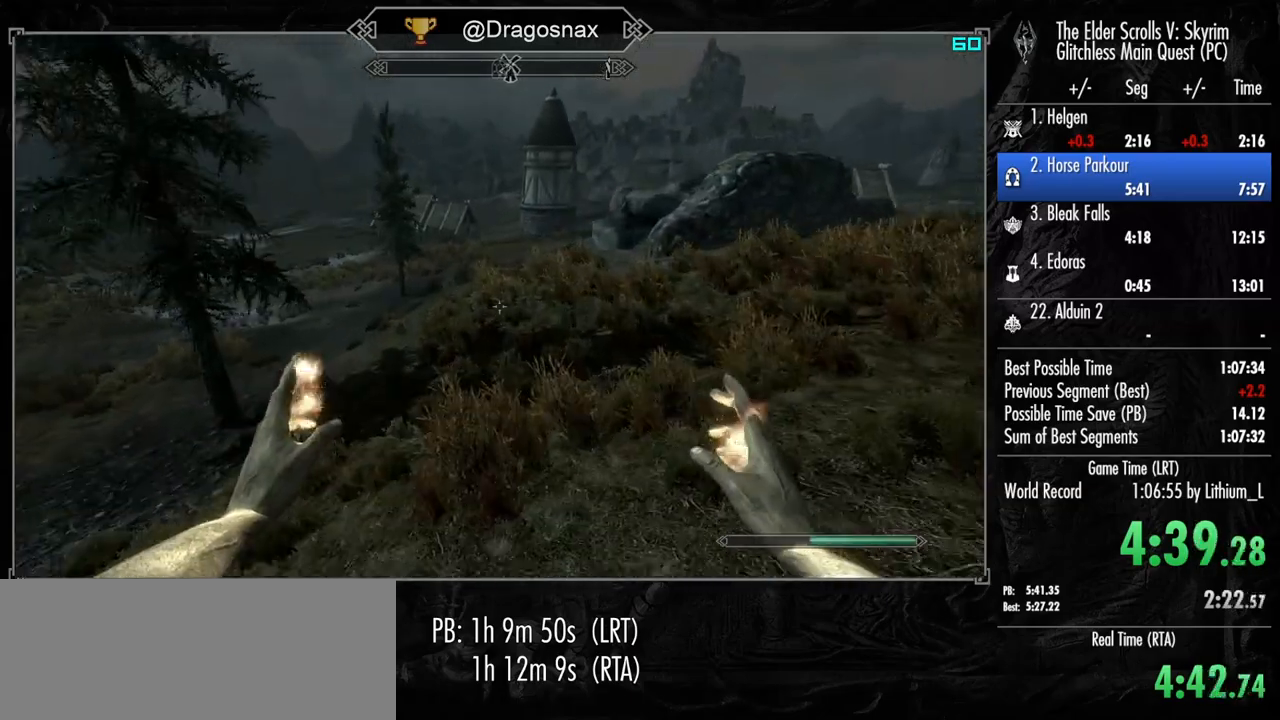
{"keys": ["shift", "w"], "mouse": [], "mouse_move": "still", "events": []}
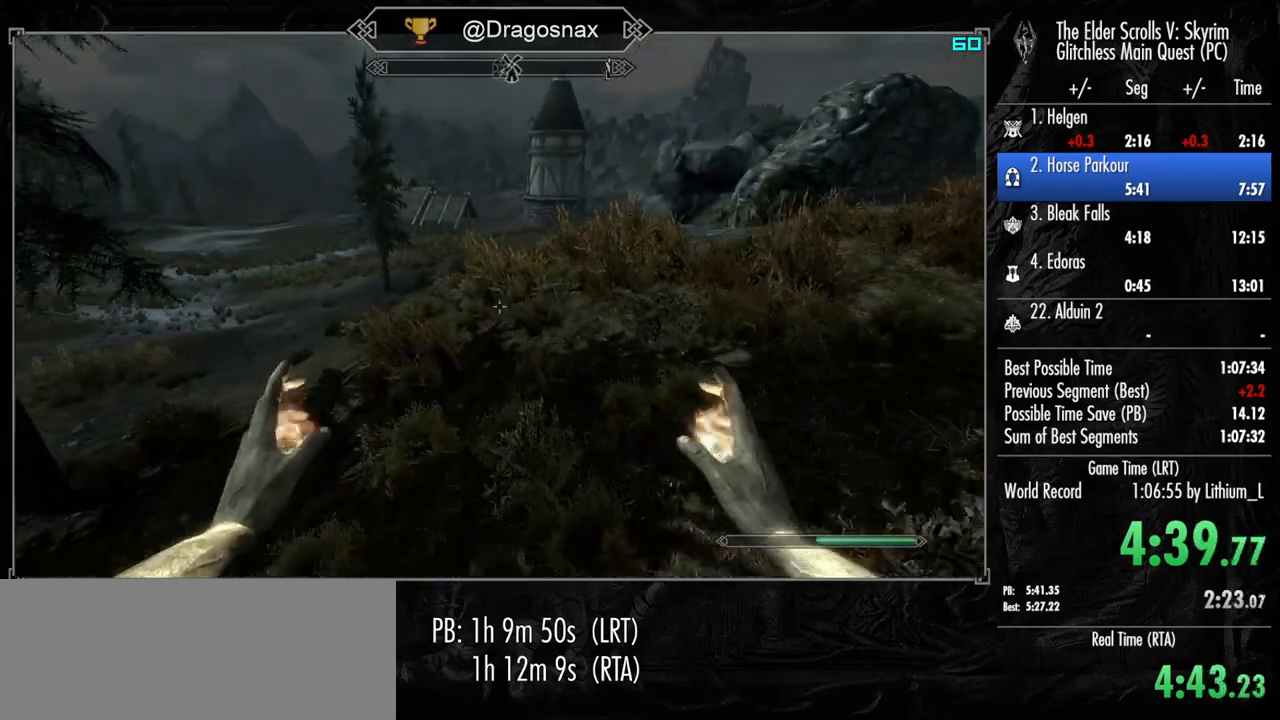
{"keys": ["shift", "w"], "mouse": [], "mouse_move": "still", "events": []}
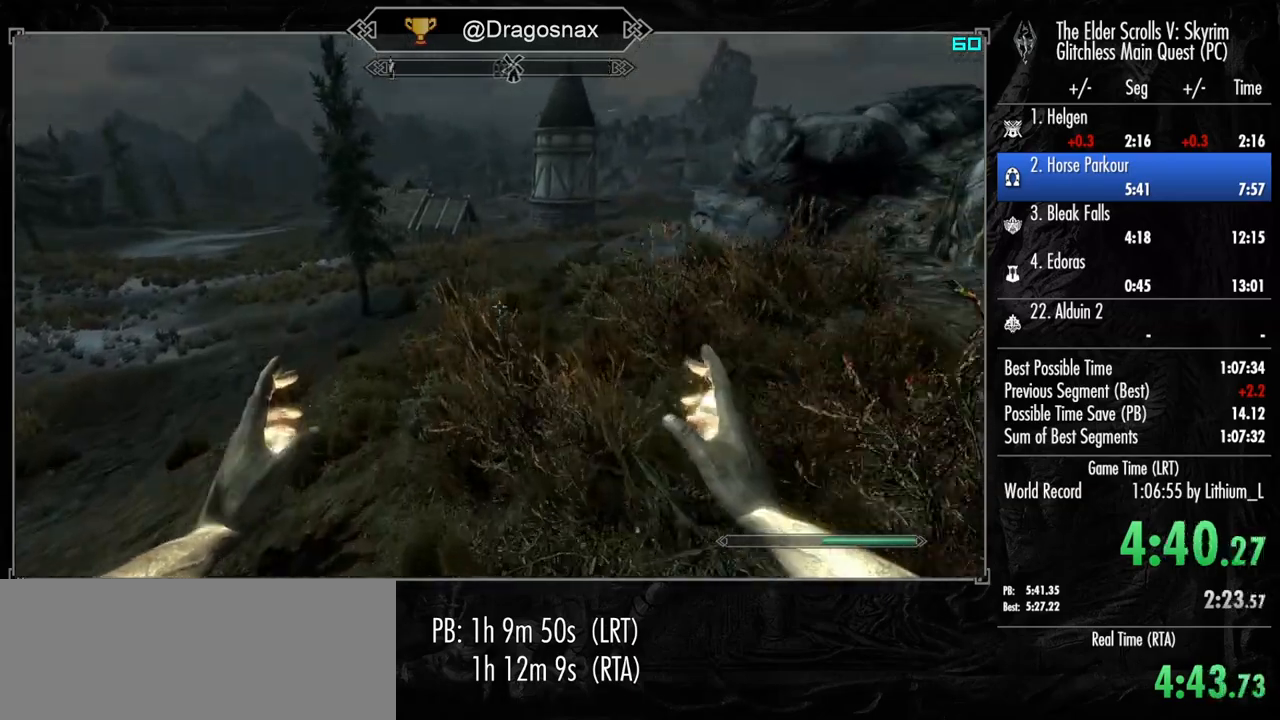
{"keys": ["shift", "w"], "mouse": [], "mouse_move": "still", "events": []}